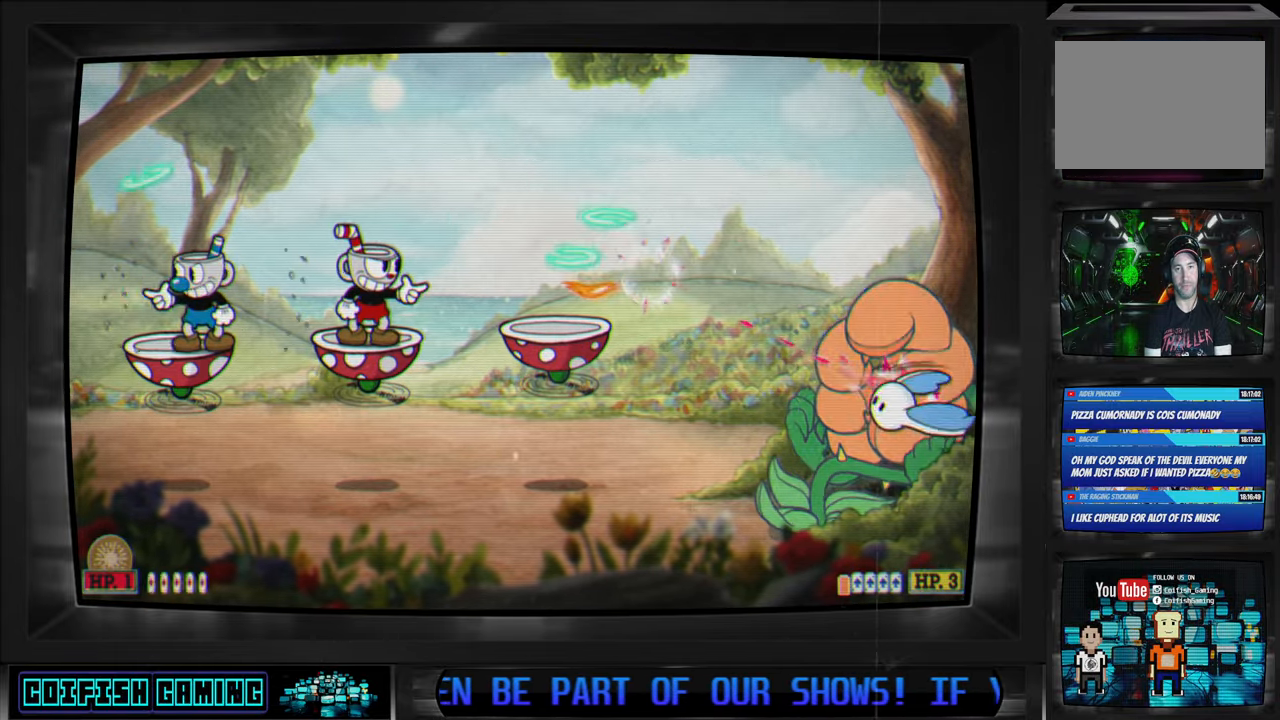
Gameplay with a controller (Xbox layout); each line is a JSON object with the inputs held at the frame after it. "events" lists button and stick changes between this image and that frame as [ms after this image, input, new state], when the widget could be followed in between.
{"buttons": ["X"], "left_stick": "center", "right_stick": "center", "events": []}
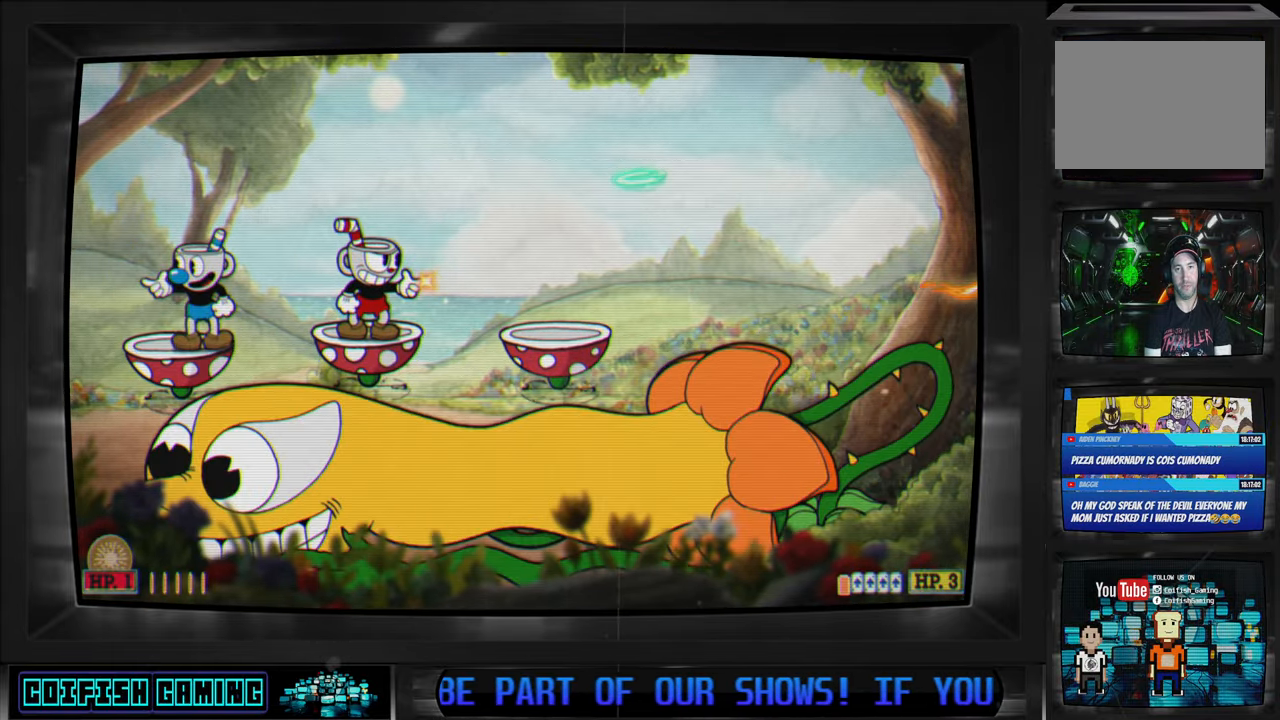
{"buttons": ["X"], "left_stick": "center", "right_stick": "center", "events": []}
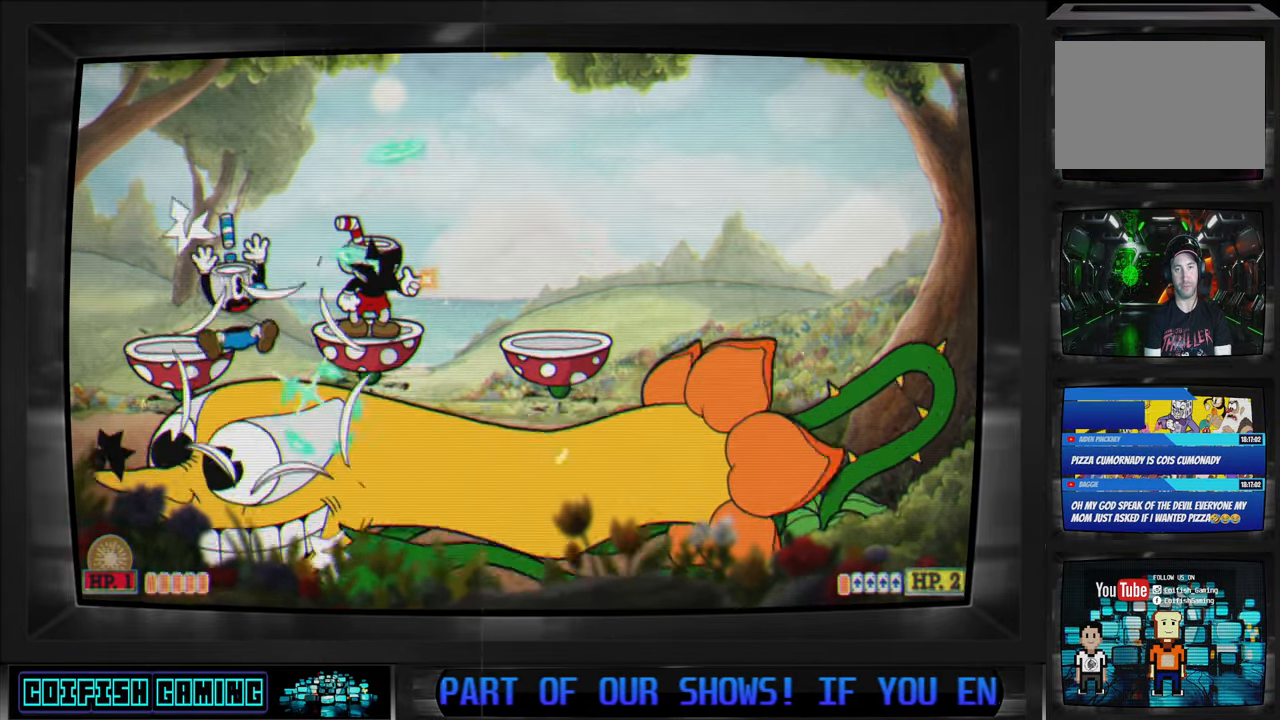
{"buttons": ["X"], "left_stick": "center", "right_stick": "center", "events": []}
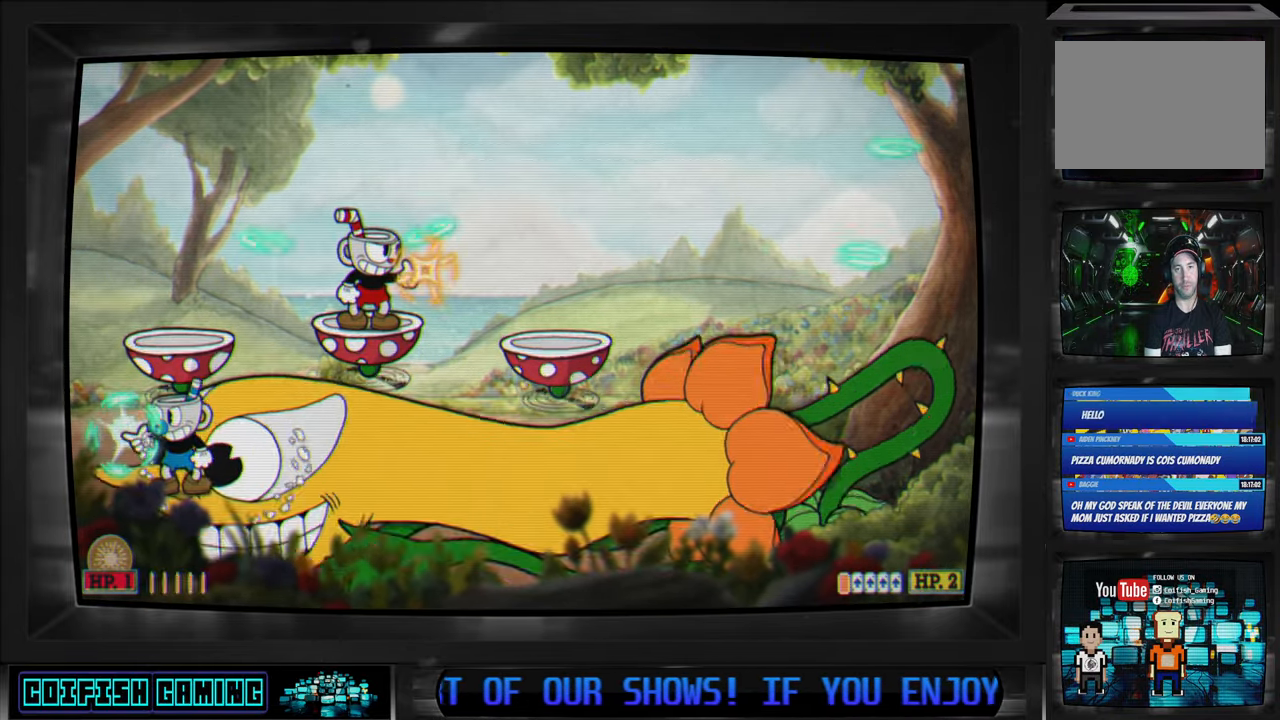
{"buttons": ["X"], "left_stick": "center", "right_stick": "center", "events": []}
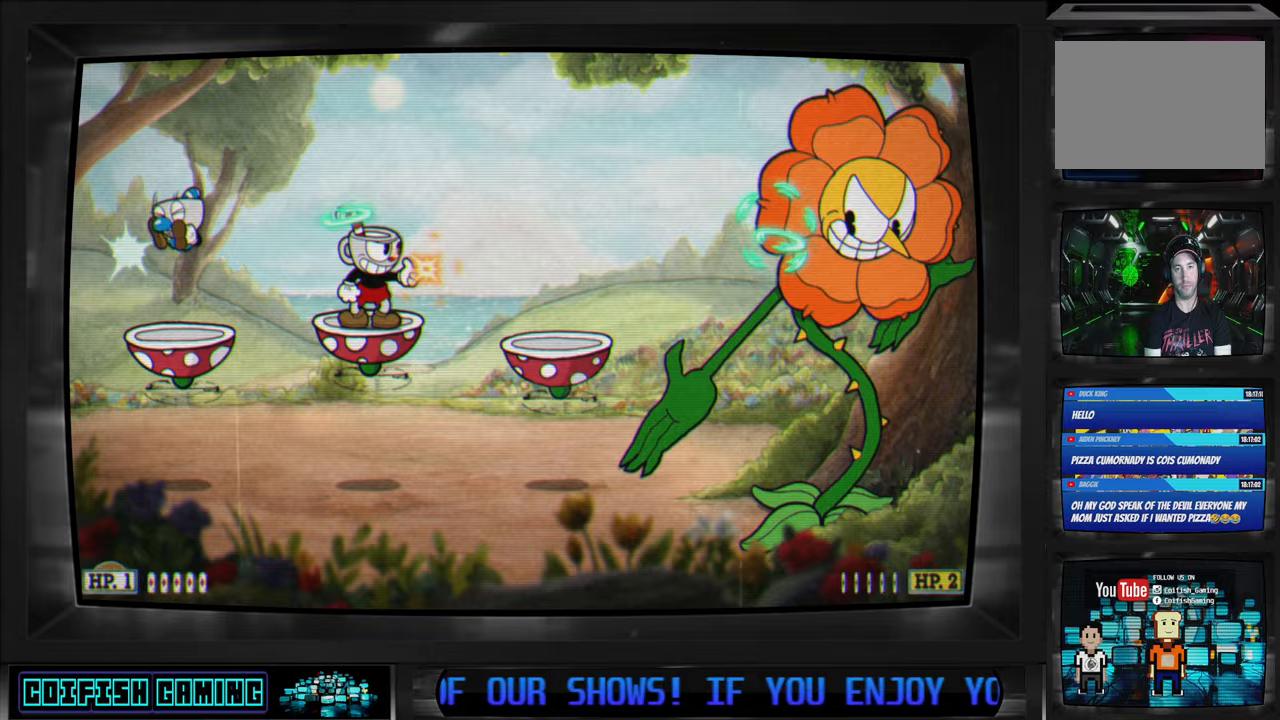
{"buttons": ["X"], "left_stick": "center", "right_stick": "center", "events": [[17, "X", "up"], [83, "X", "down"]]}
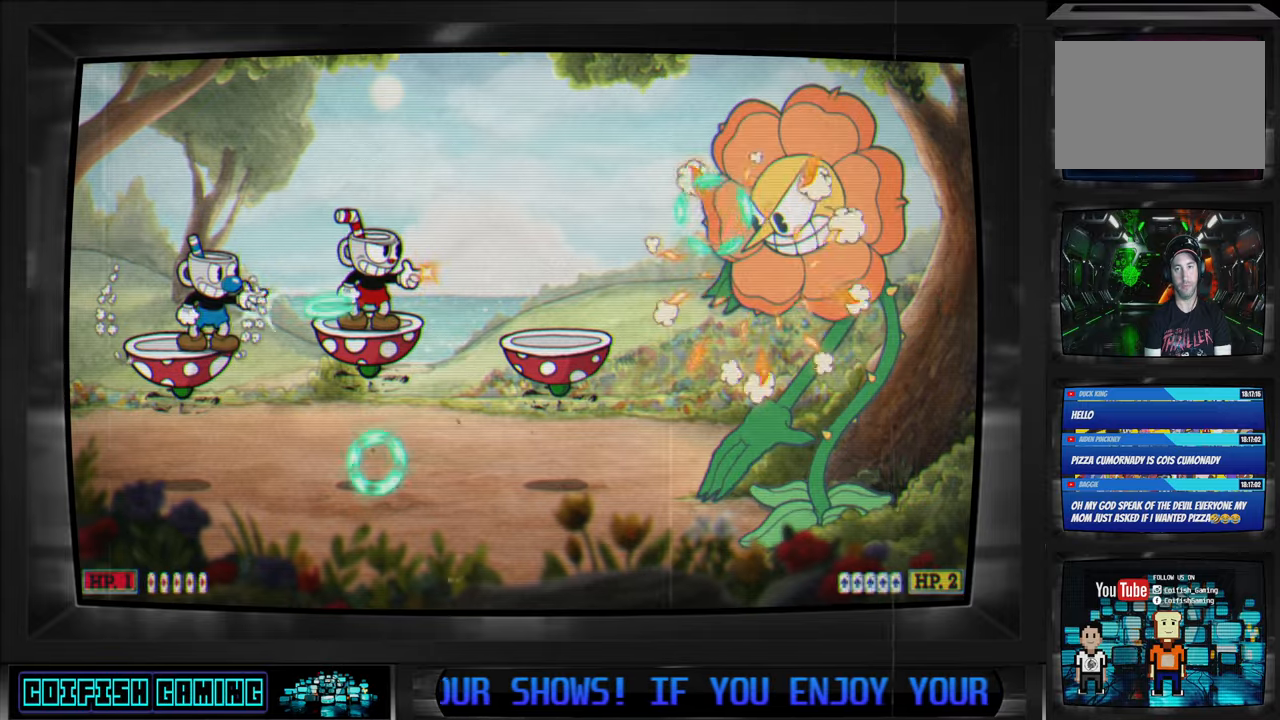
{"buttons": ["X"], "left_stick": "center", "right_stick": "center", "events": []}
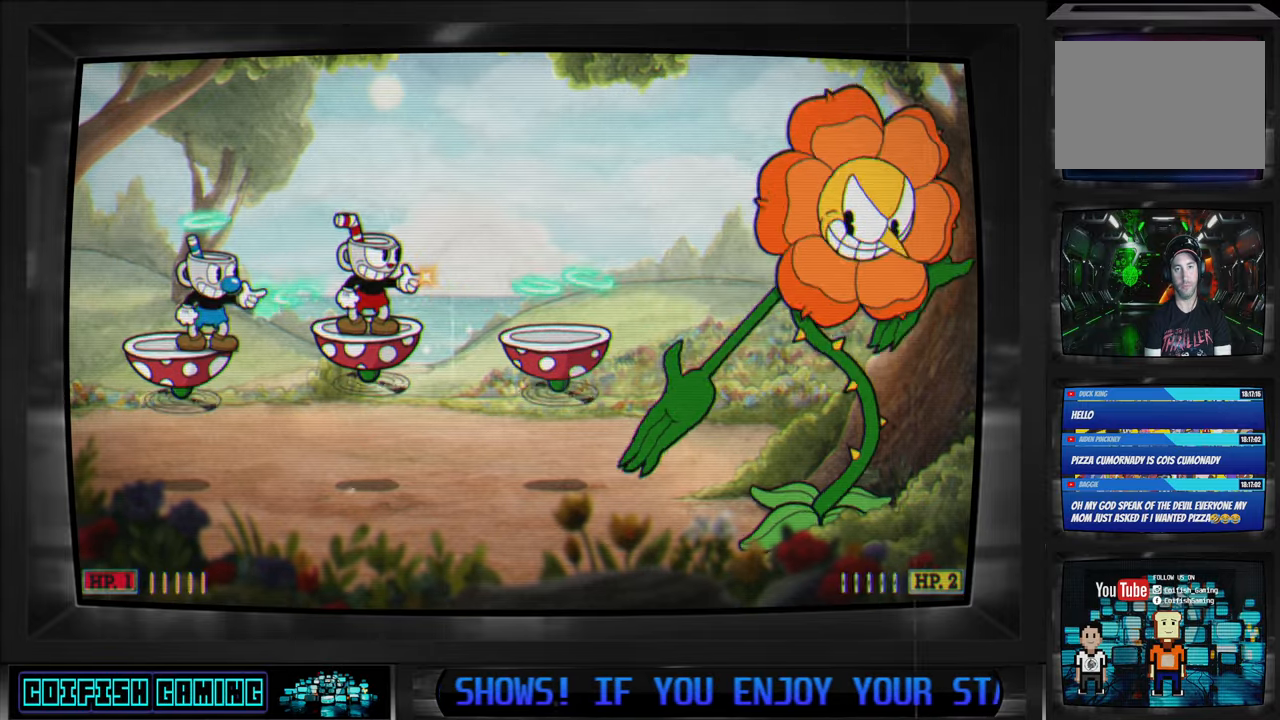
{"buttons": ["X"], "left_stick": "center", "right_stick": "center", "events": []}
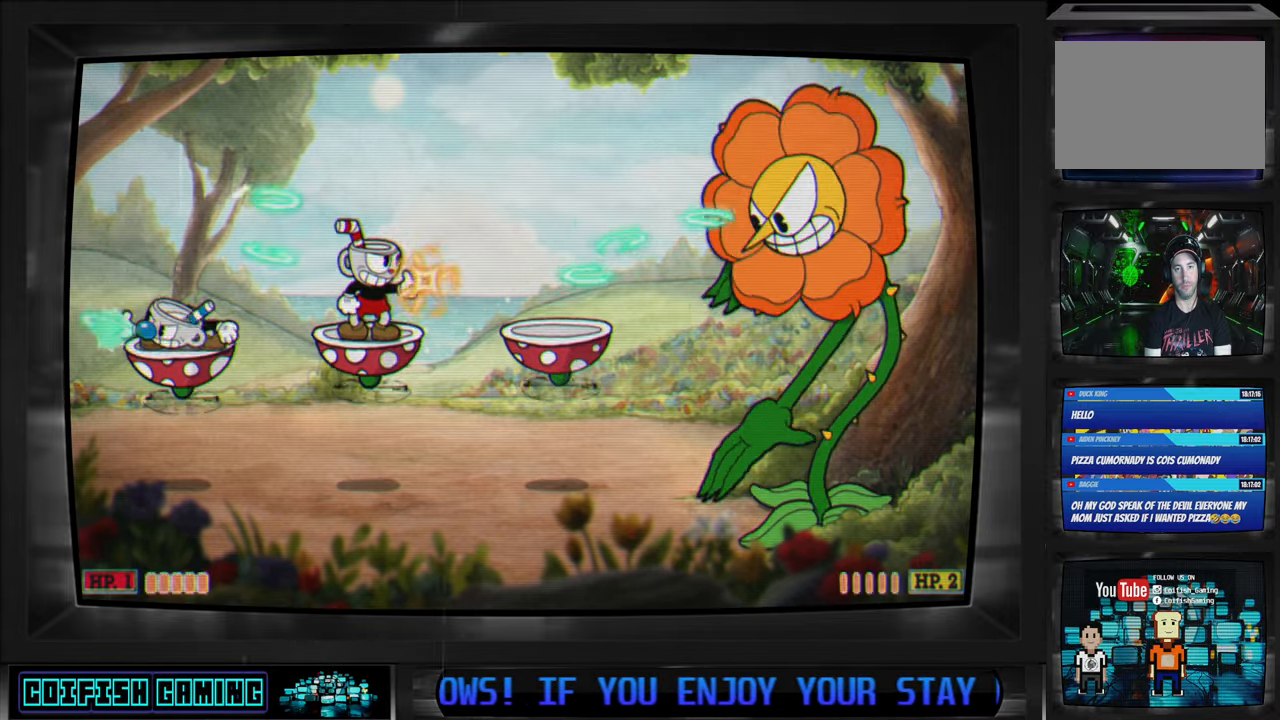
{"buttons": ["X"], "left_stick": "center", "right_stick": "center", "events": [[83, "X", "up"], [150, "X", "down"]]}
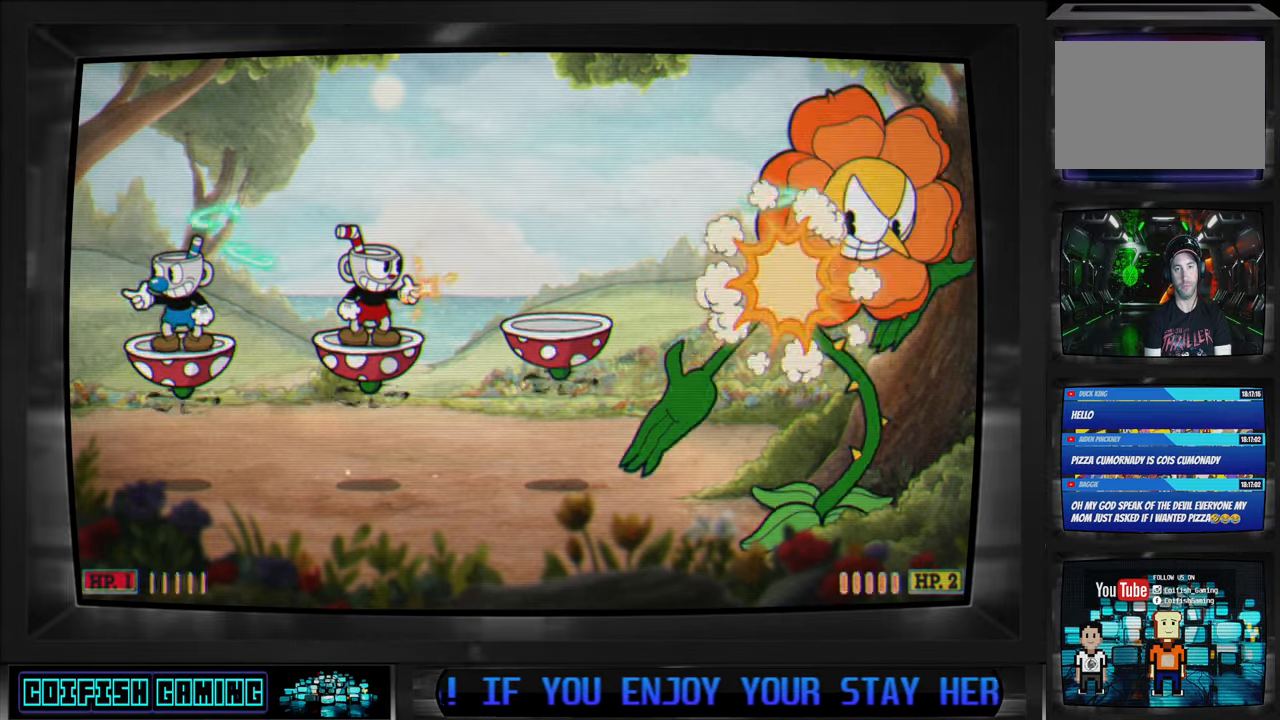
{"buttons": ["X"], "left_stick": "center", "right_stick": "center", "events": []}
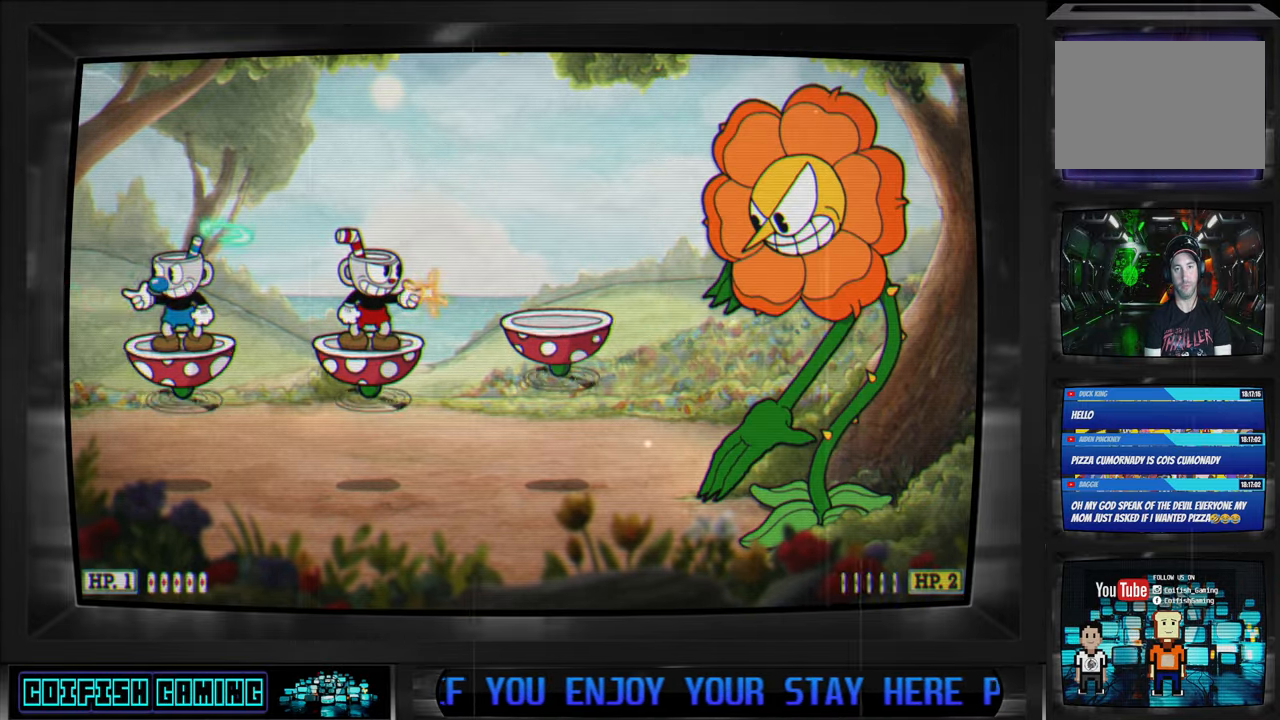
{"buttons": ["X"], "left_stick": "center", "right_stick": "center", "events": []}
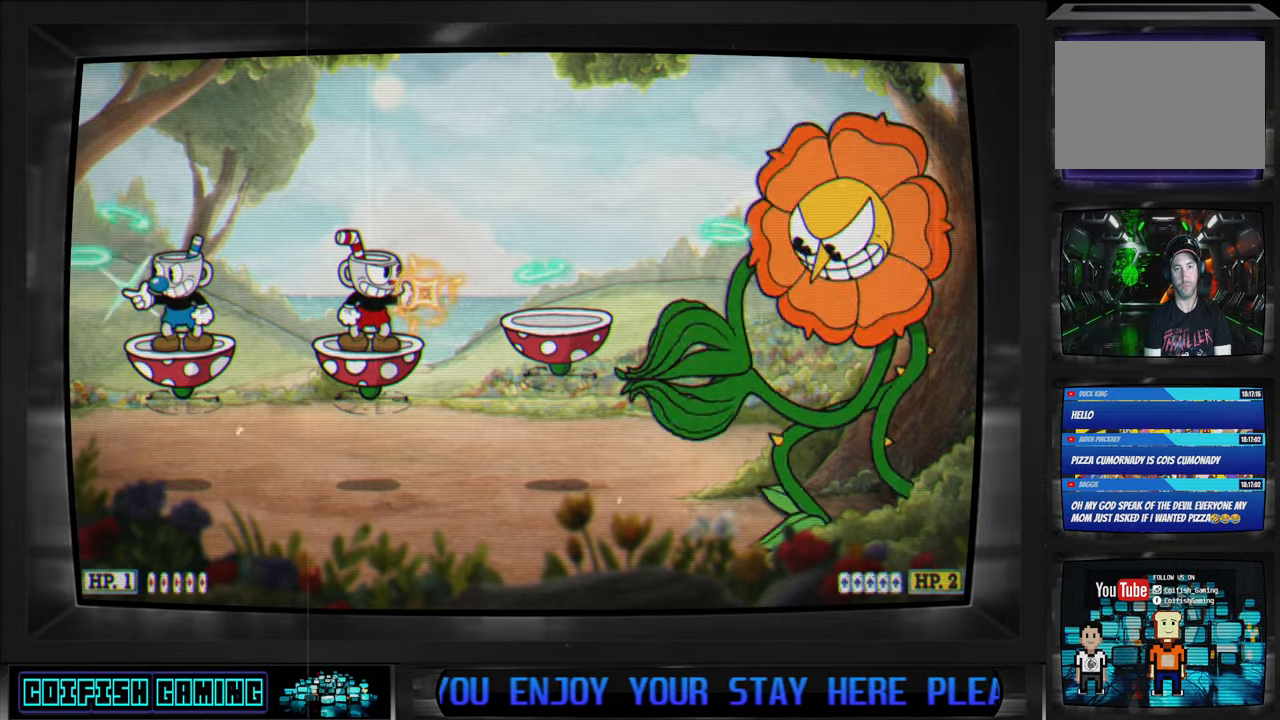
{"buttons": ["X"], "left_stick": "center", "right_stick": "center", "events": [[50, "X", "up"], [150, "X", "down"]]}
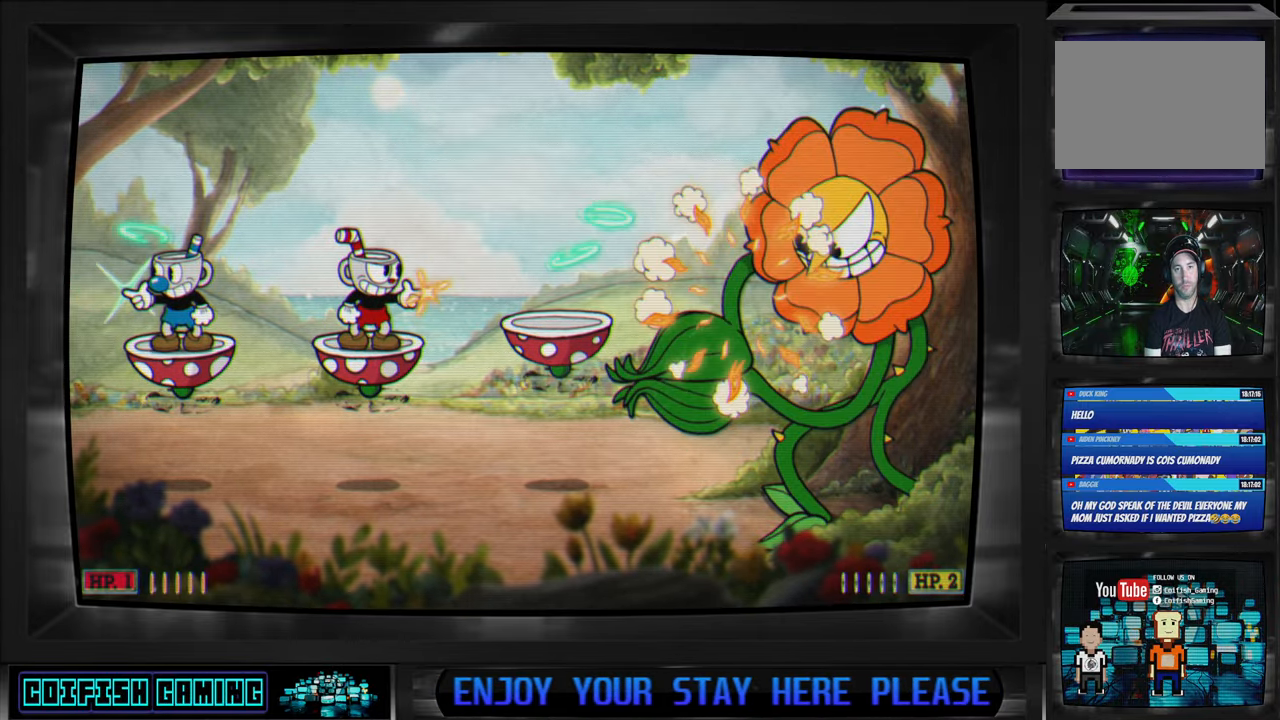
{"buttons": ["X"], "left_stick": "center", "right_stick": "center", "events": []}
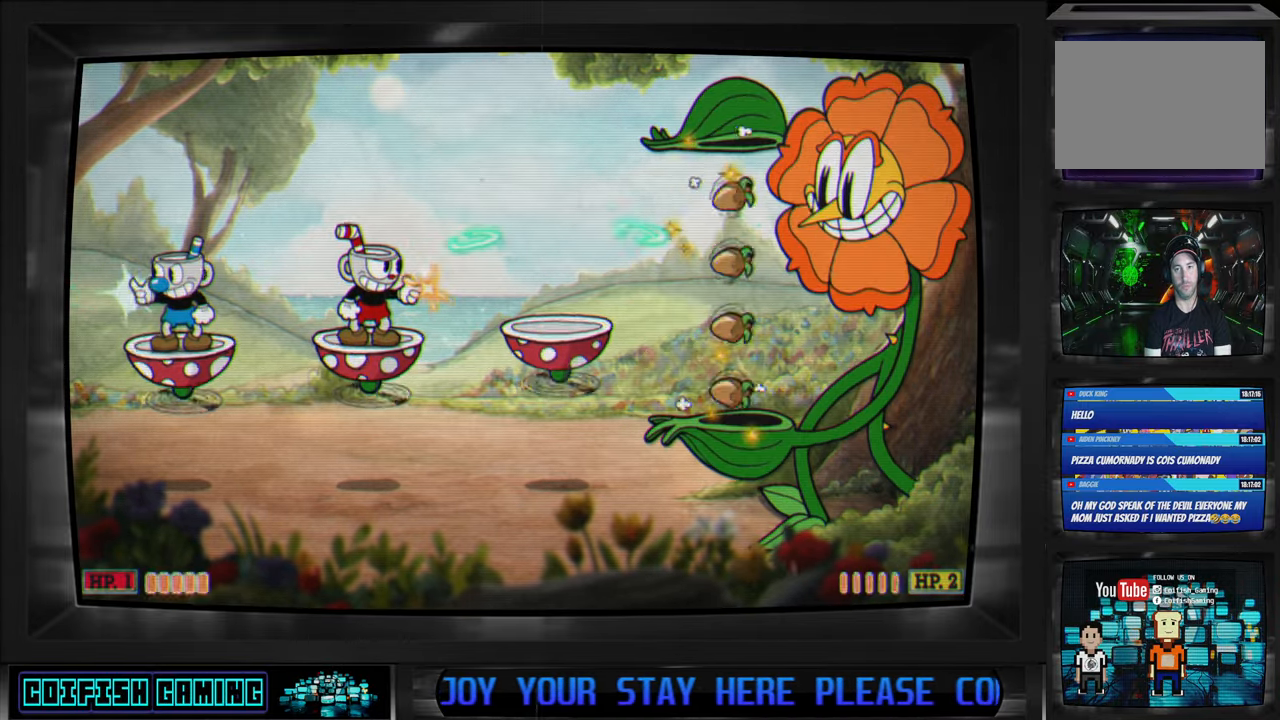
{"buttons": ["X"], "left_stick": "center", "right_stick": "center", "events": []}
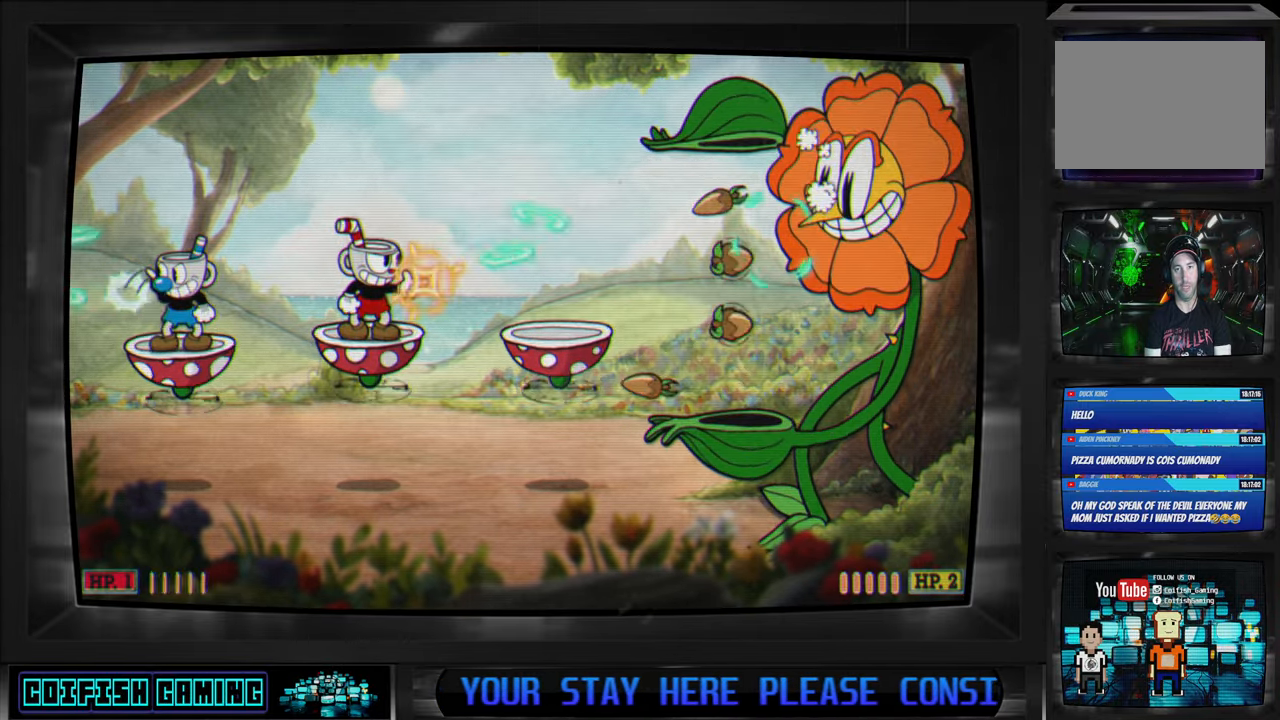
{"buttons": [], "left_stick": "center", "right_stick": "center", "events": [[267, "X", "up"], [367, "A", "down"], [500, "A", "up"]]}
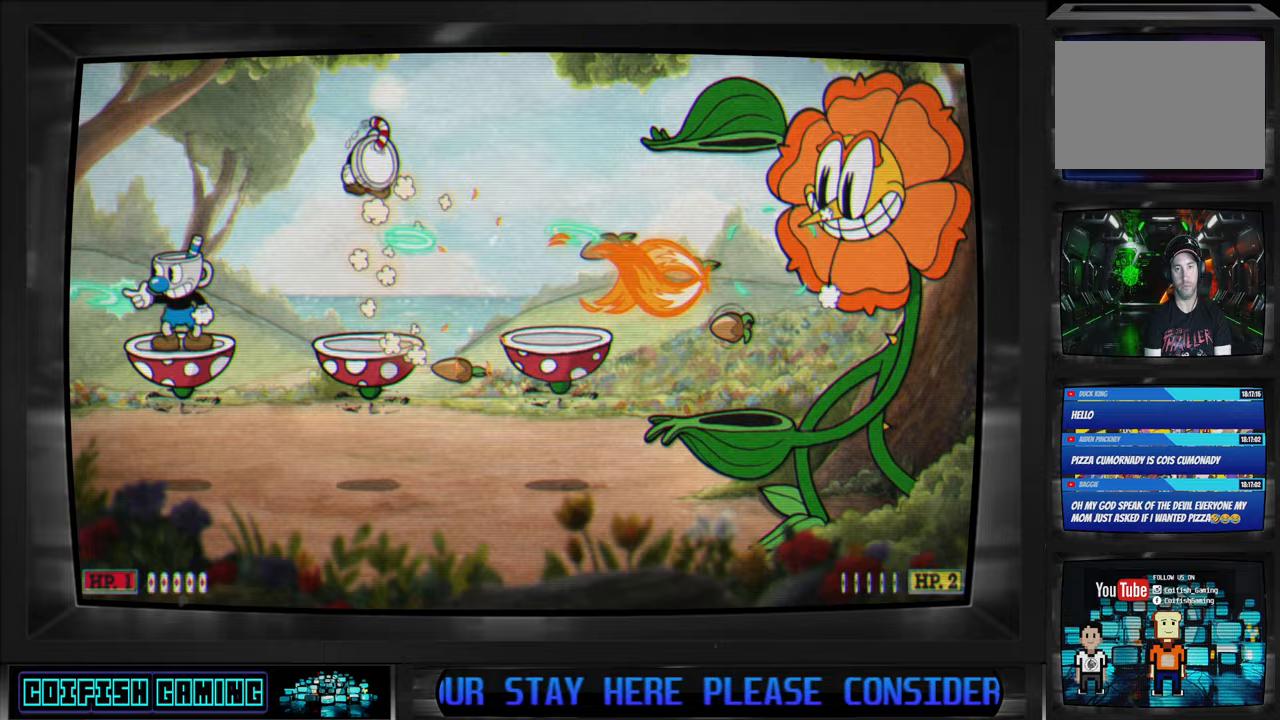
{"buttons": ["B", "DPAD_LEFT"], "left_stick": "center", "right_stick": "center", "events": [[267, "DPAD_LEFT", "down"], [433, "B", "down"]]}
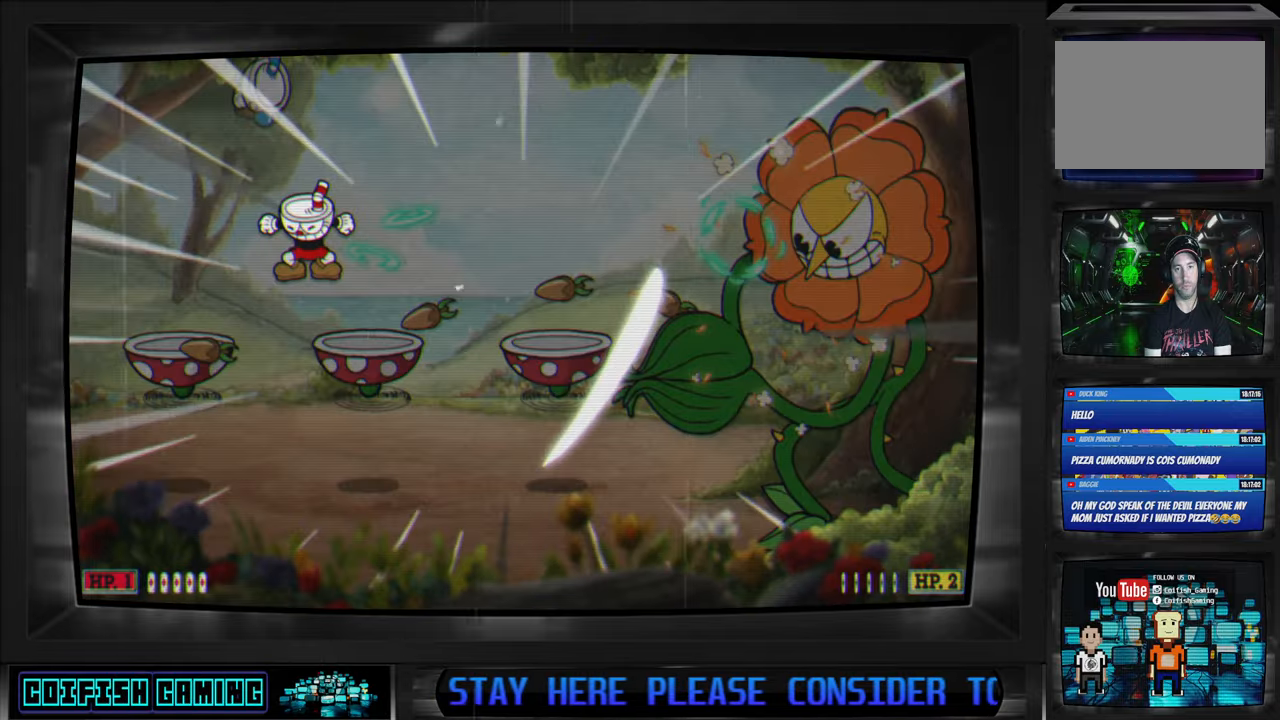
{"buttons": ["X", "DPAD_RIGHT"], "left_stick": "center", "right_stick": "center", "events": [[83, "B", "up"], [83, "DPAD_LEFT", "up"], [317, "DPAD_RIGHT", "down"], [350, "X", "down"]]}
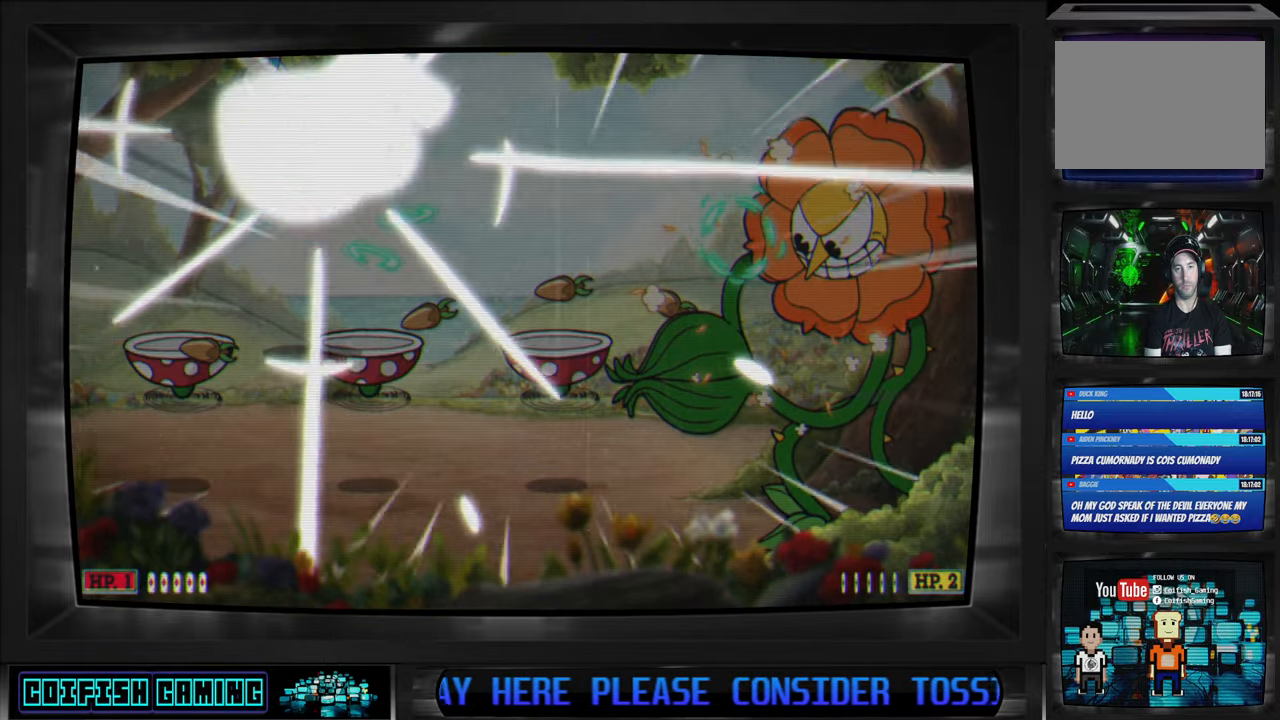
{"buttons": ["X", "DPAD_RIGHT"], "left_stick": "center", "right_stick": "center", "events": []}
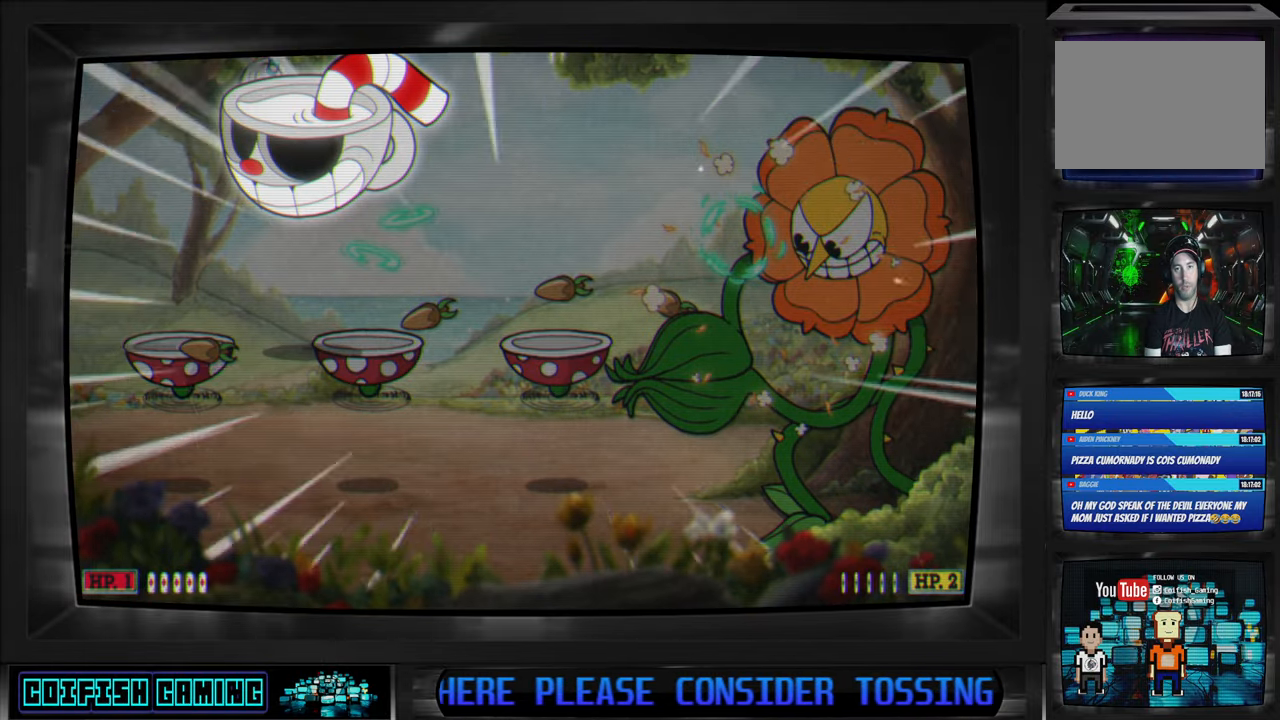
{"buttons": ["X", "DPAD_RIGHT"], "left_stick": "center", "right_stick": "center", "events": []}
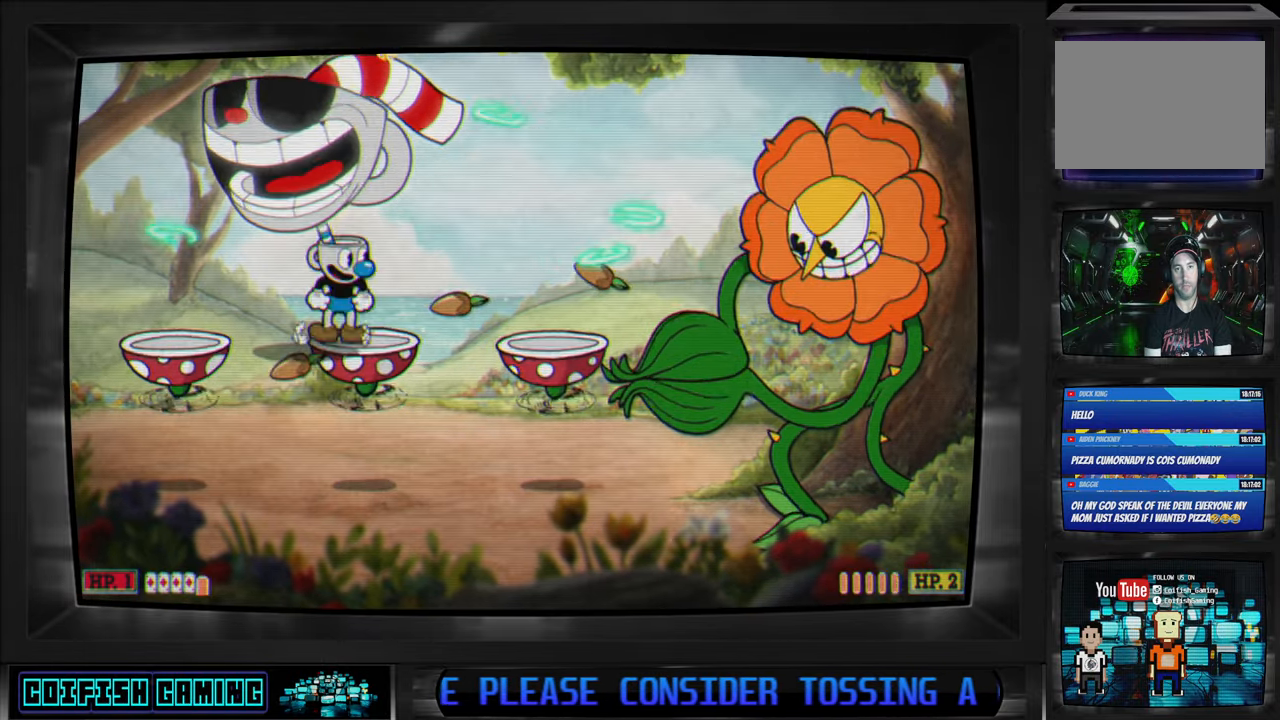
{"buttons": ["X"], "left_stick": "center", "right_stick": "center", "events": [[83, "DPAD_RIGHT", "up"]]}
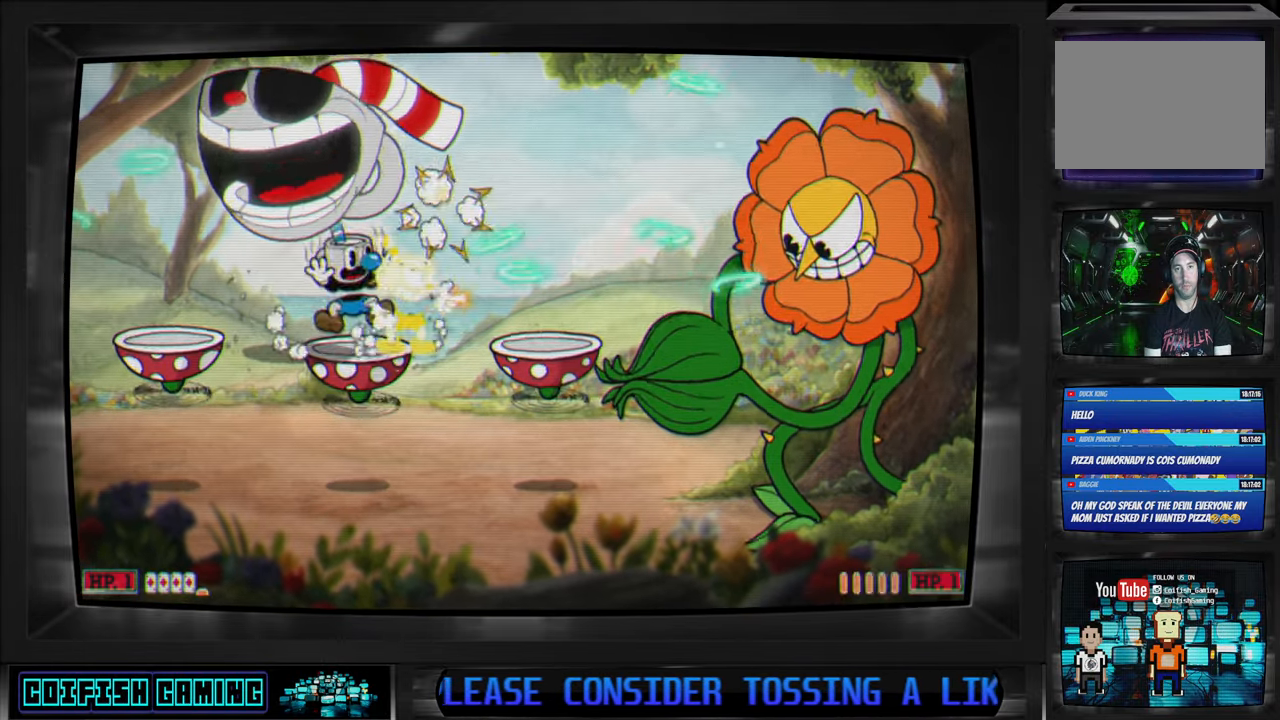
{"buttons": ["X"], "left_stick": "center", "right_stick": "center", "events": []}
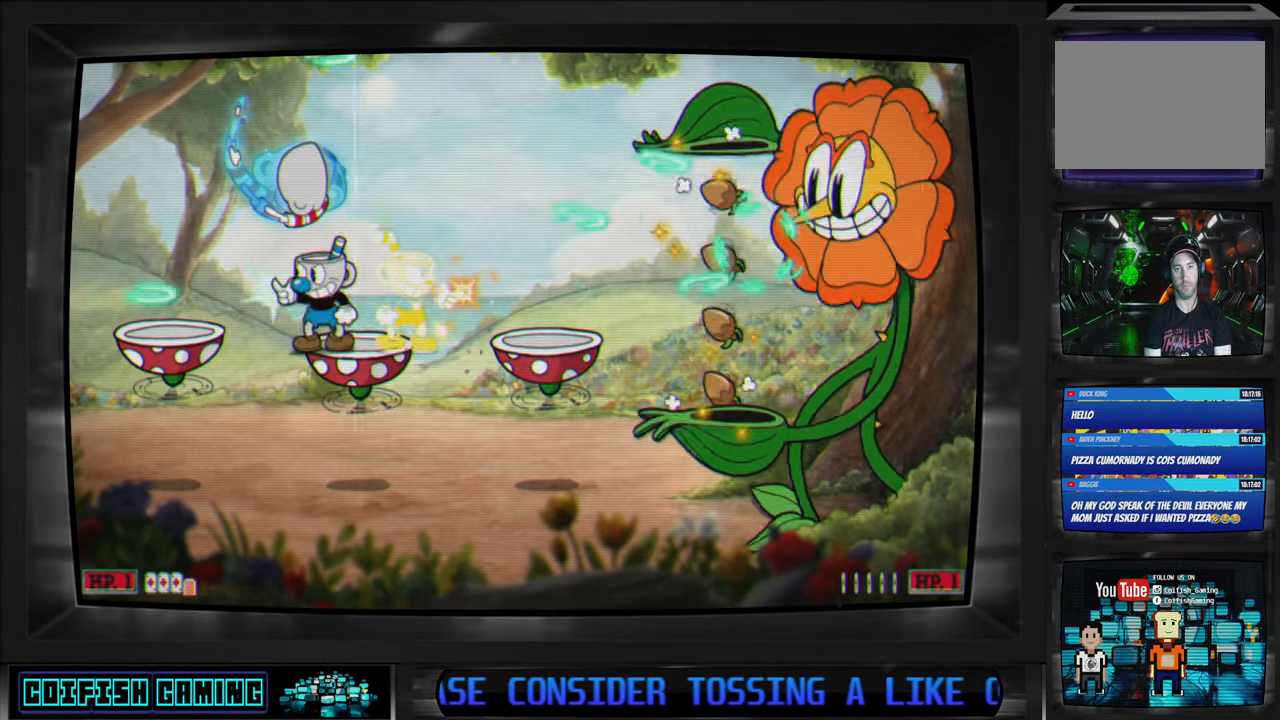
{"buttons": ["X"], "left_stick": "center", "right_stick": "center", "events": []}
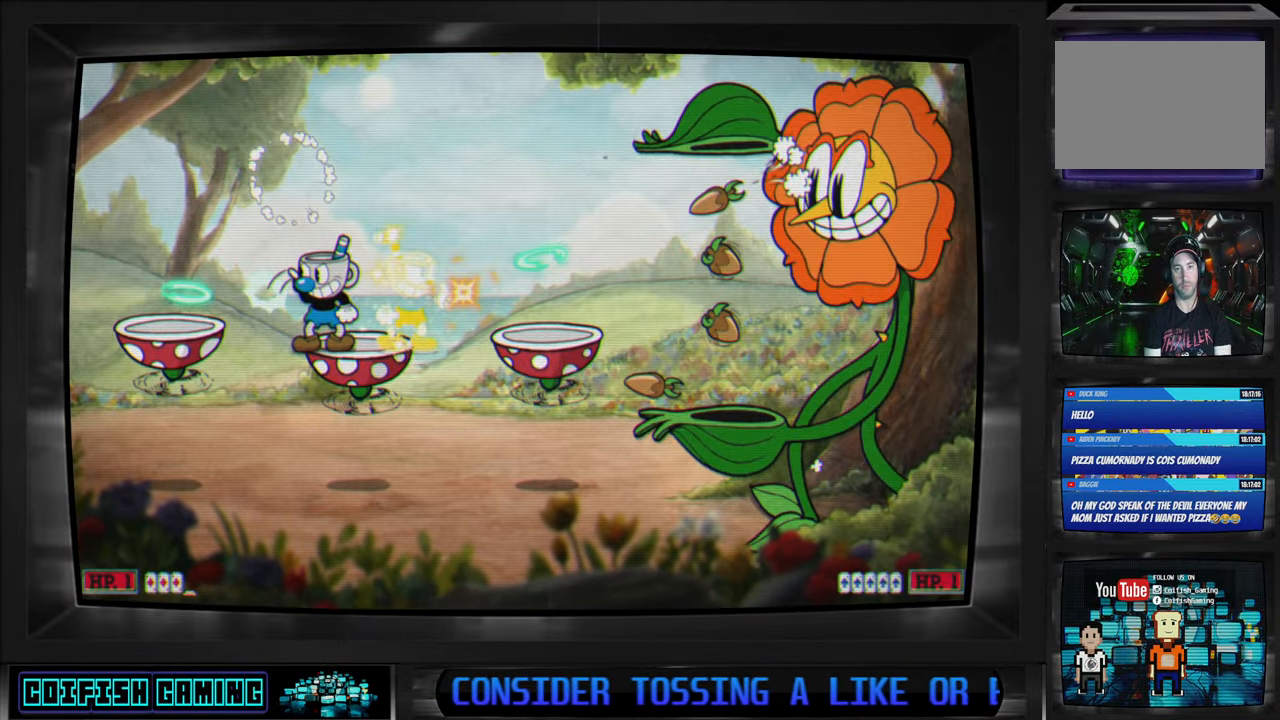
{"buttons": ["X"], "left_stick": "center", "right_stick": "center", "events": [[50, "X", "up"], [183, "X", "down"]]}
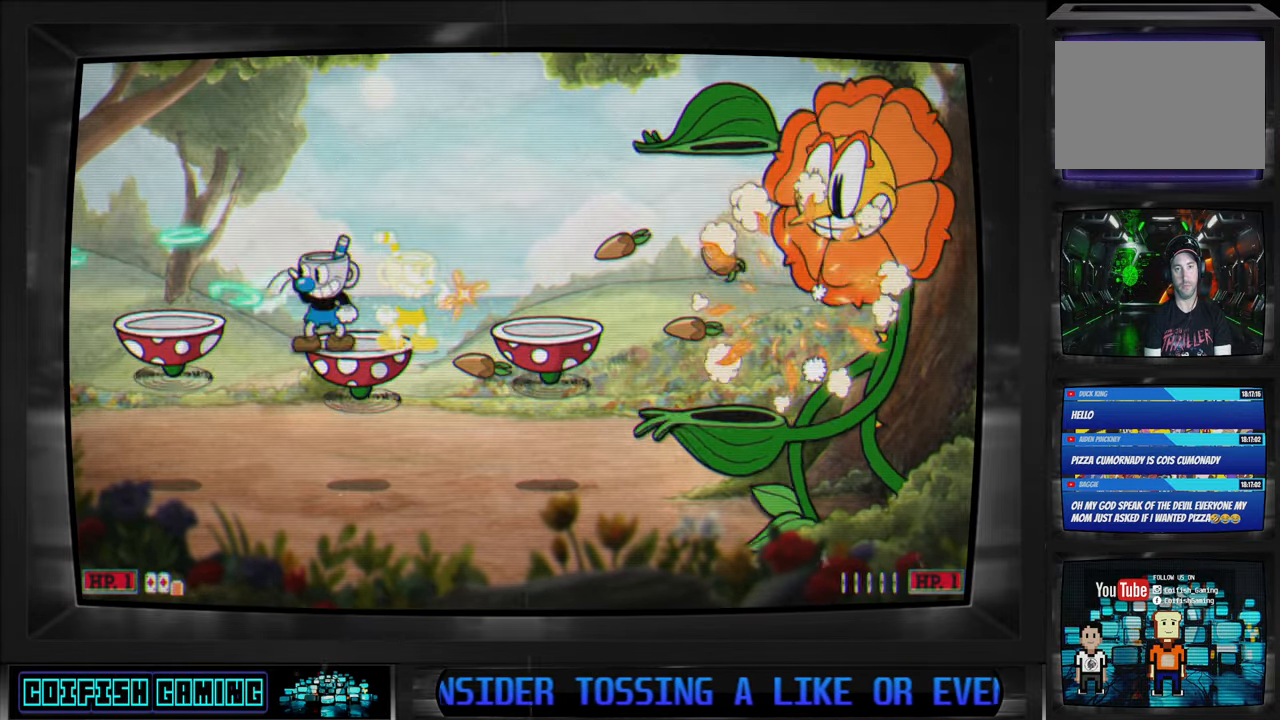
{"buttons": ["X"], "left_stick": "center", "right_stick": "center", "events": []}
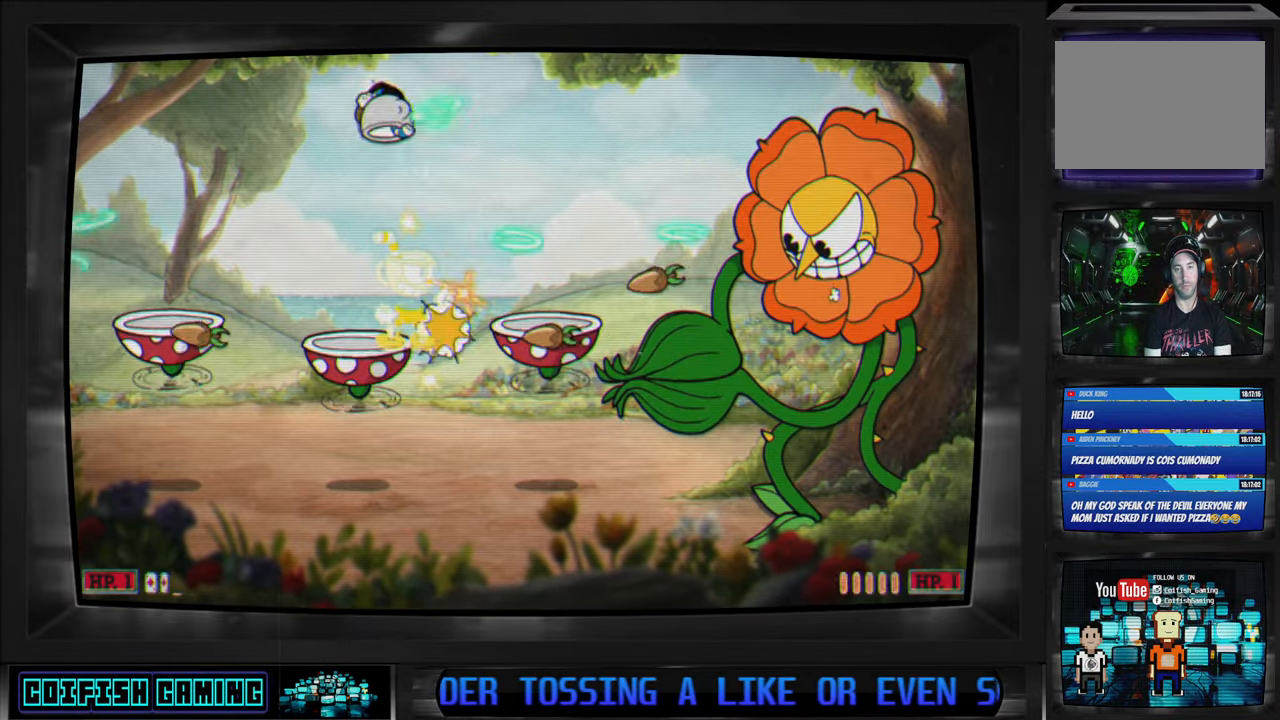
{"buttons": ["X"], "left_stick": "center", "right_stick": "center", "events": []}
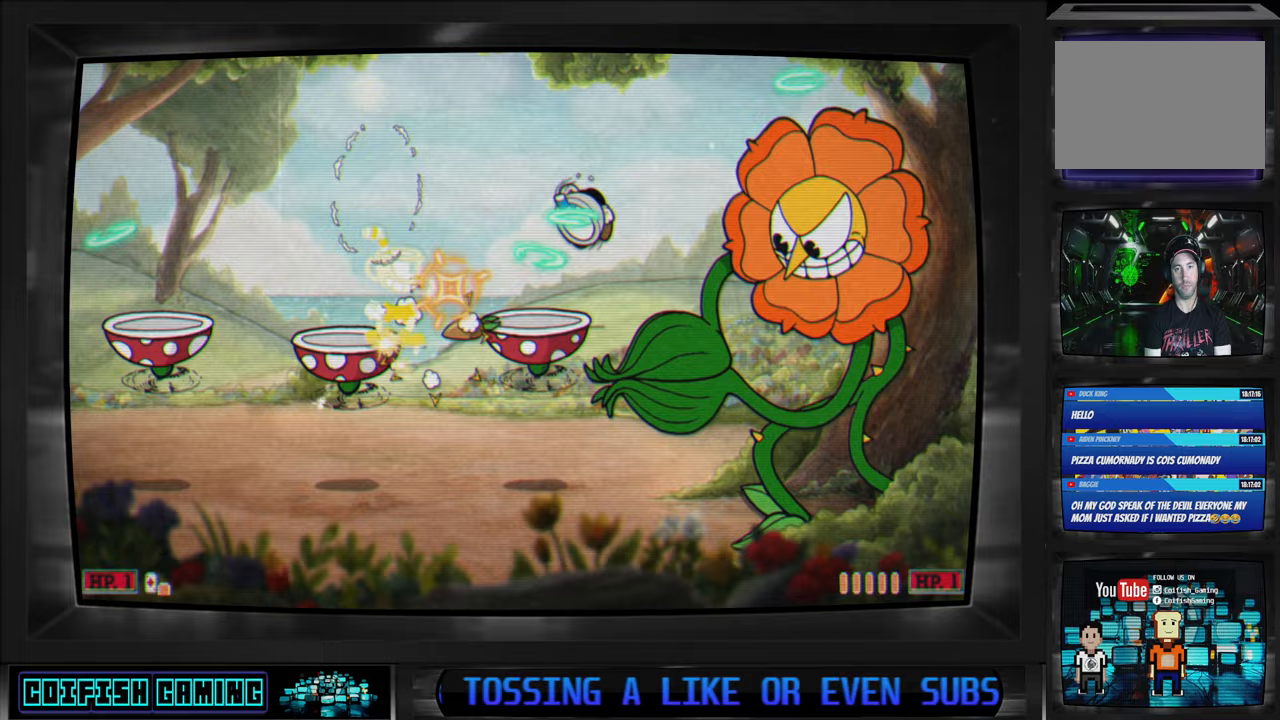
{"buttons": ["X"], "left_stick": "center", "right_stick": "center", "events": [[167, "X", "up"], [250, "X", "down"]]}
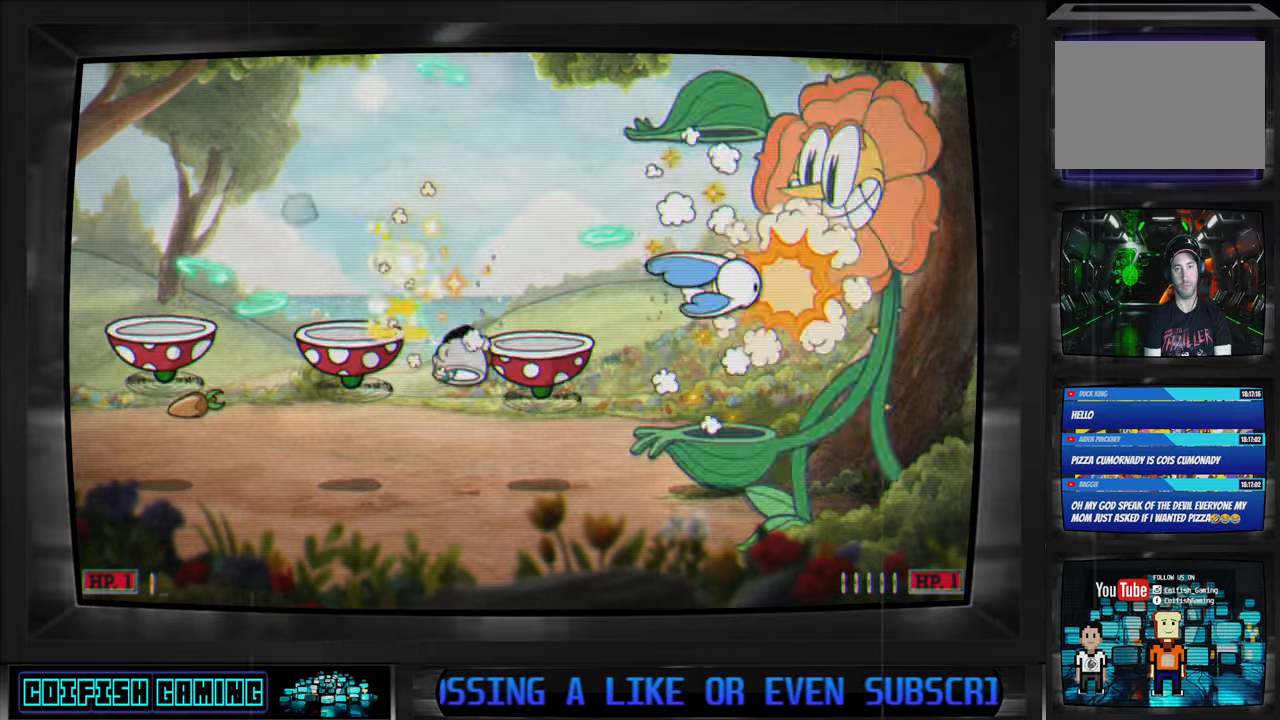
{"buttons": ["X"], "left_stick": "center", "right_stick": "center", "events": []}
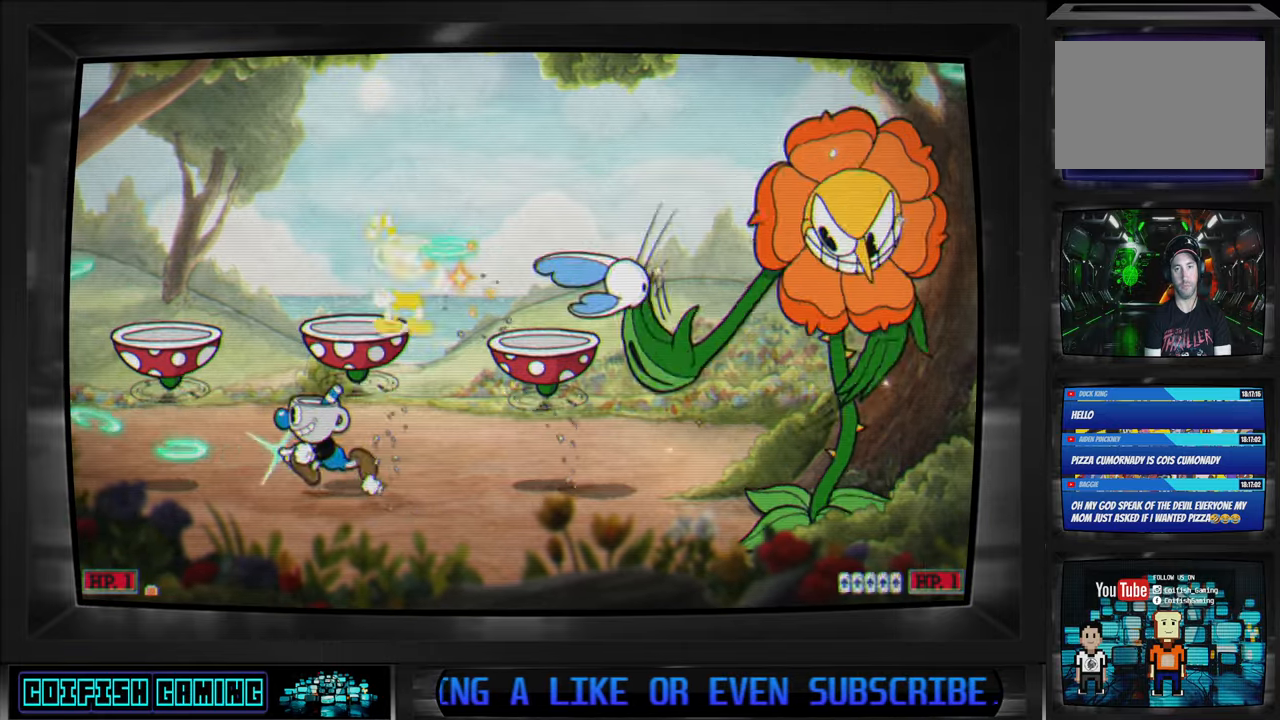
{"buttons": ["X"], "left_stick": "center", "right_stick": "center", "events": [[67, "DPAD_LEFT", "down"], [100, "A", "down"], [217, "DPAD_LEFT", "up"], [300, "A", "up"], [317, "DPAD_RIGHT", "down"], [450, "DPAD_RIGHT", "up"]]}